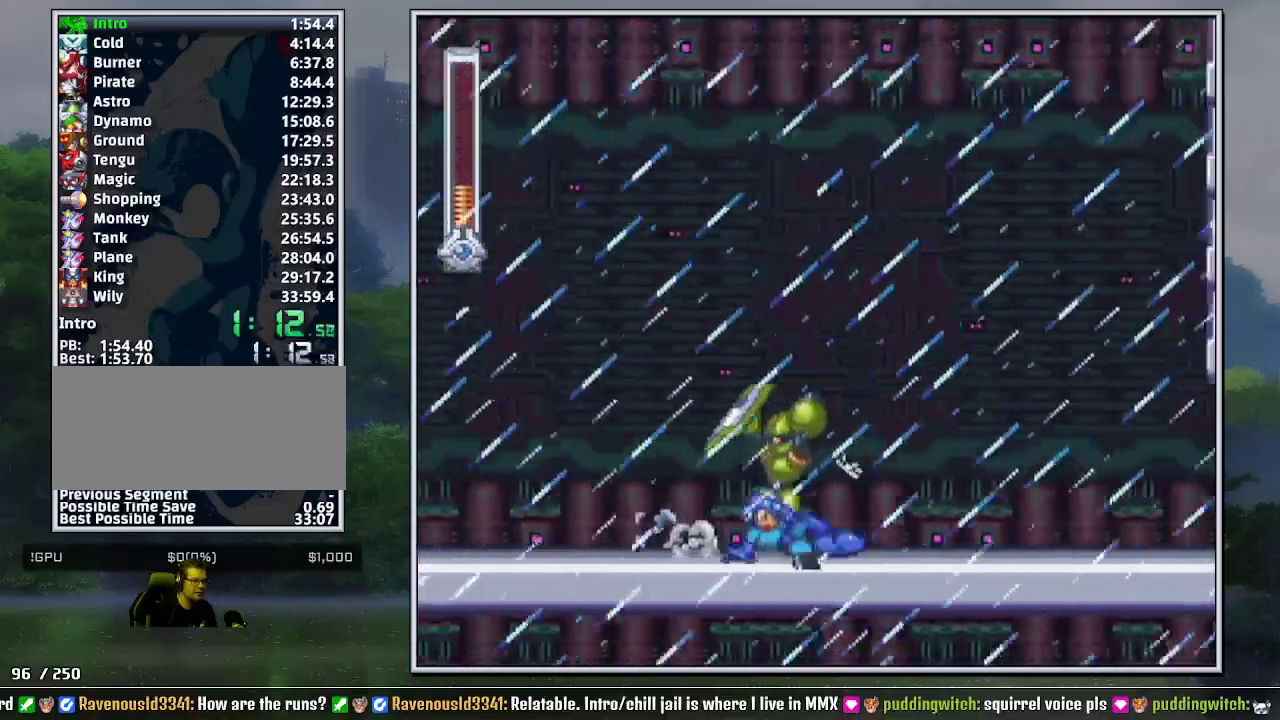
Gameplay with a controller (Nintendo layout); each line is a JSON object with the inputs held at the frame after it. "events" lists button and stick changes between this image and that frame as [ms after this image, input, new state], when the widget could be followed in between. Not read: L3 R3.
{"buttons": ["DPAD_DOWN", "DPAD_RIGHT"], "events": [[367, "B", "down"], [450, "B", "up"]]}
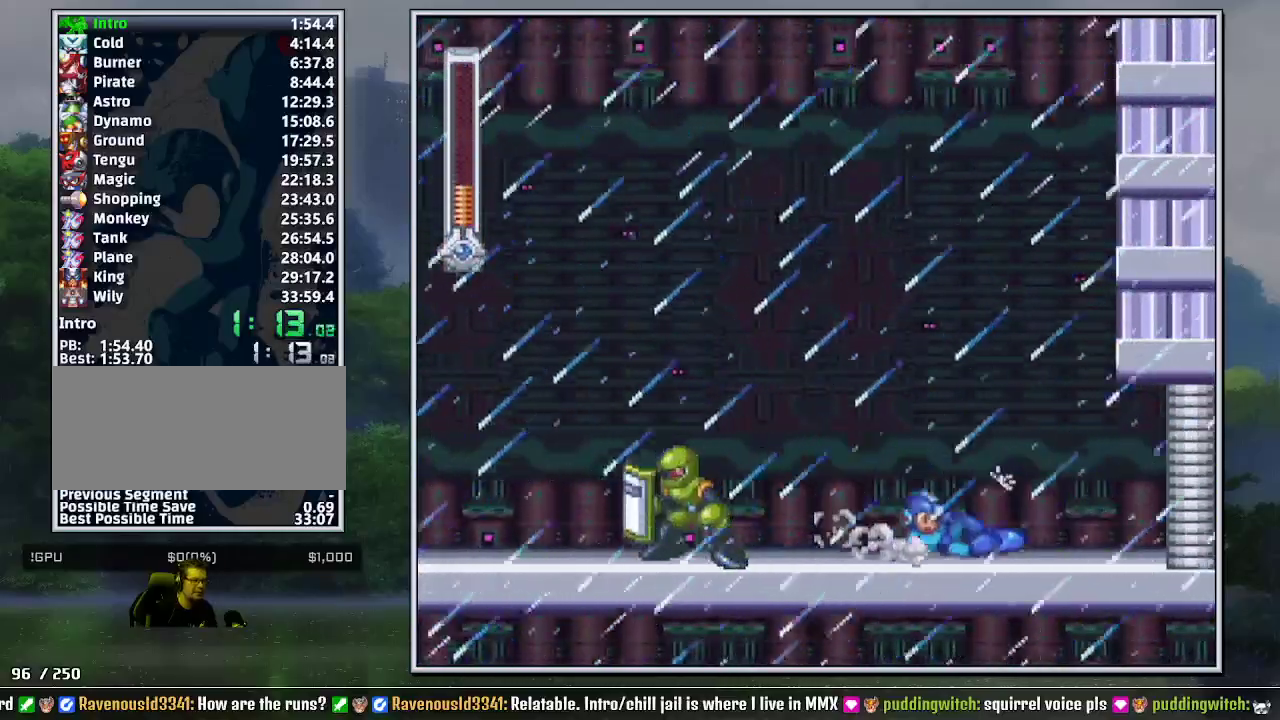
{"buttons": ["DPAD_DOWN", "DPAD_RIGHT"], "events": []}
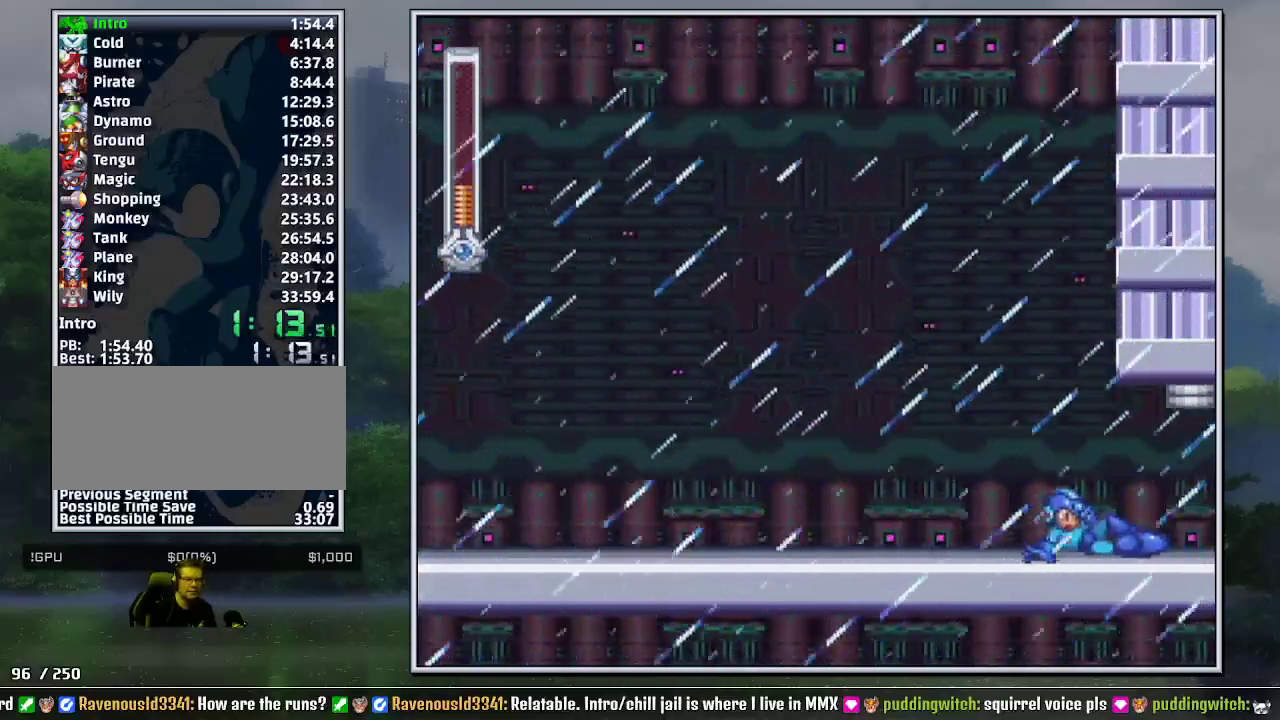
{"buttons": ["DPAD_DOWN", "DPAD_RIGHT"], "events": [[83, "B", "down"], [167, "B", "up"], [233, "B", "down"], [333, "B", "up"]]}
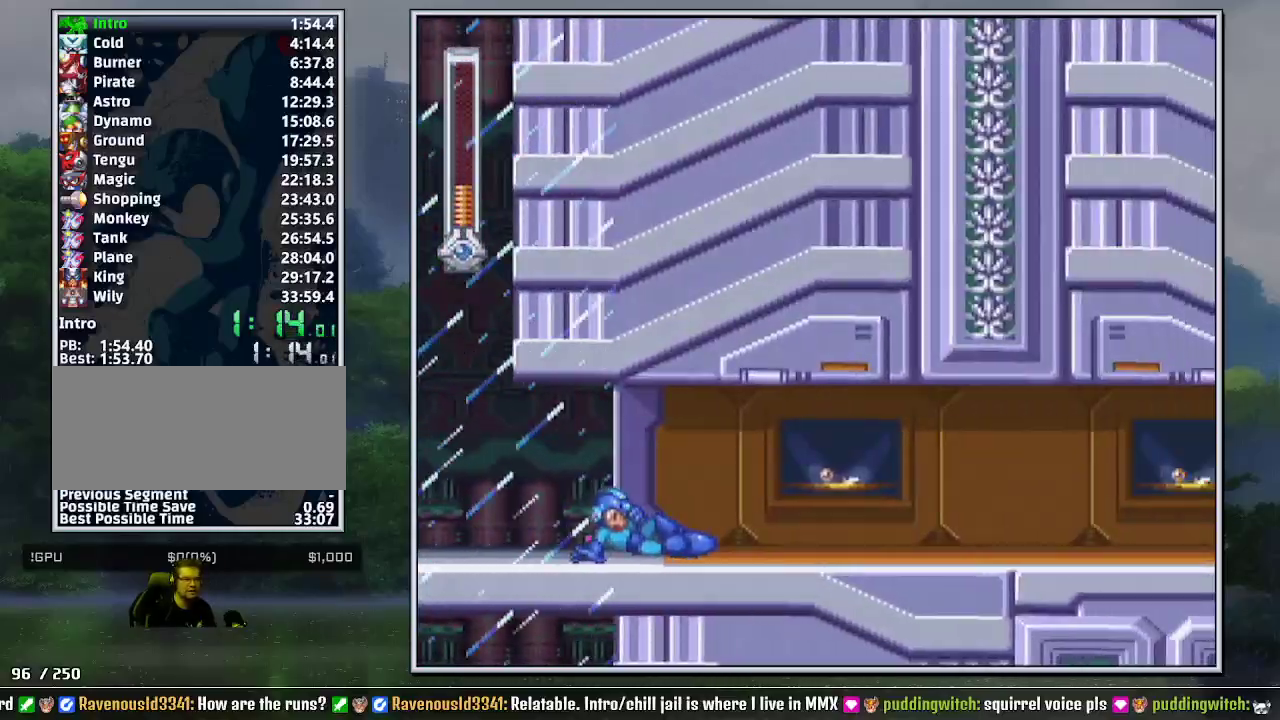
{"buttons": ["DPAD_DOWN", "DPAD_RIGHT"], "events": []}
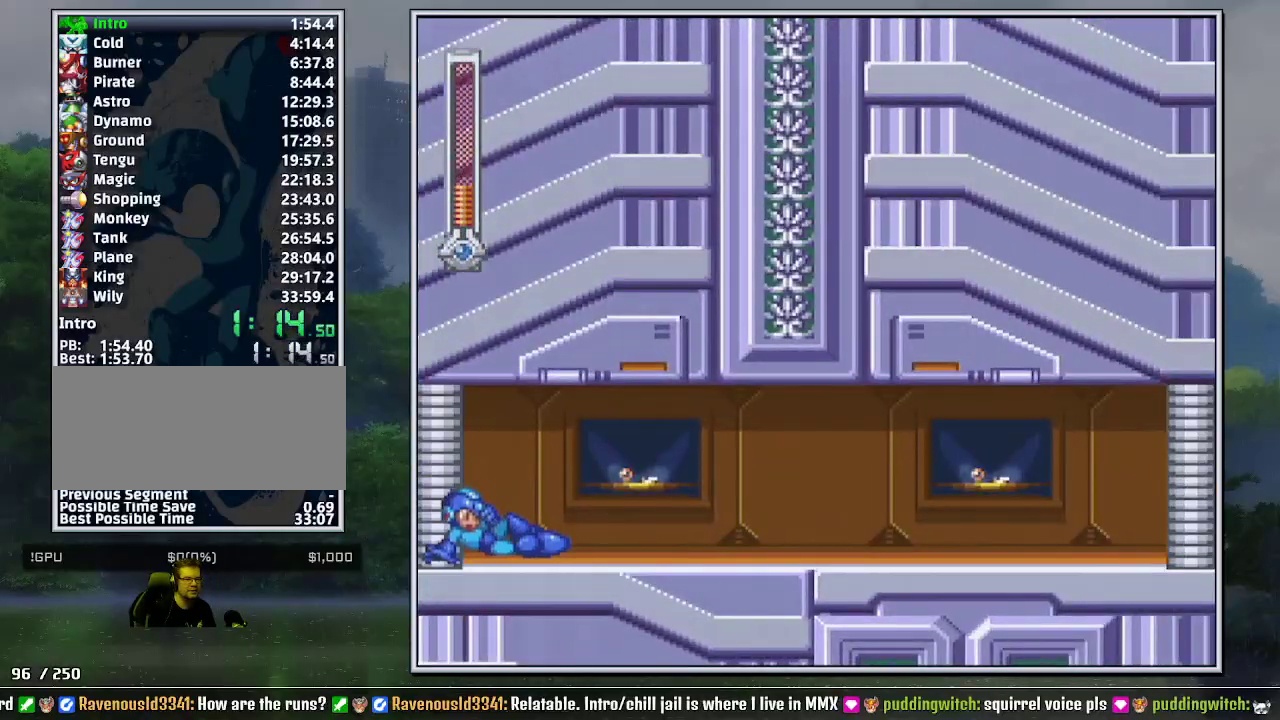
{"buttons": ["DPAD_DOWN", "DPAD_RIGHT"], "events": [[233, "B", "down"], [300, "B", "up"]]}
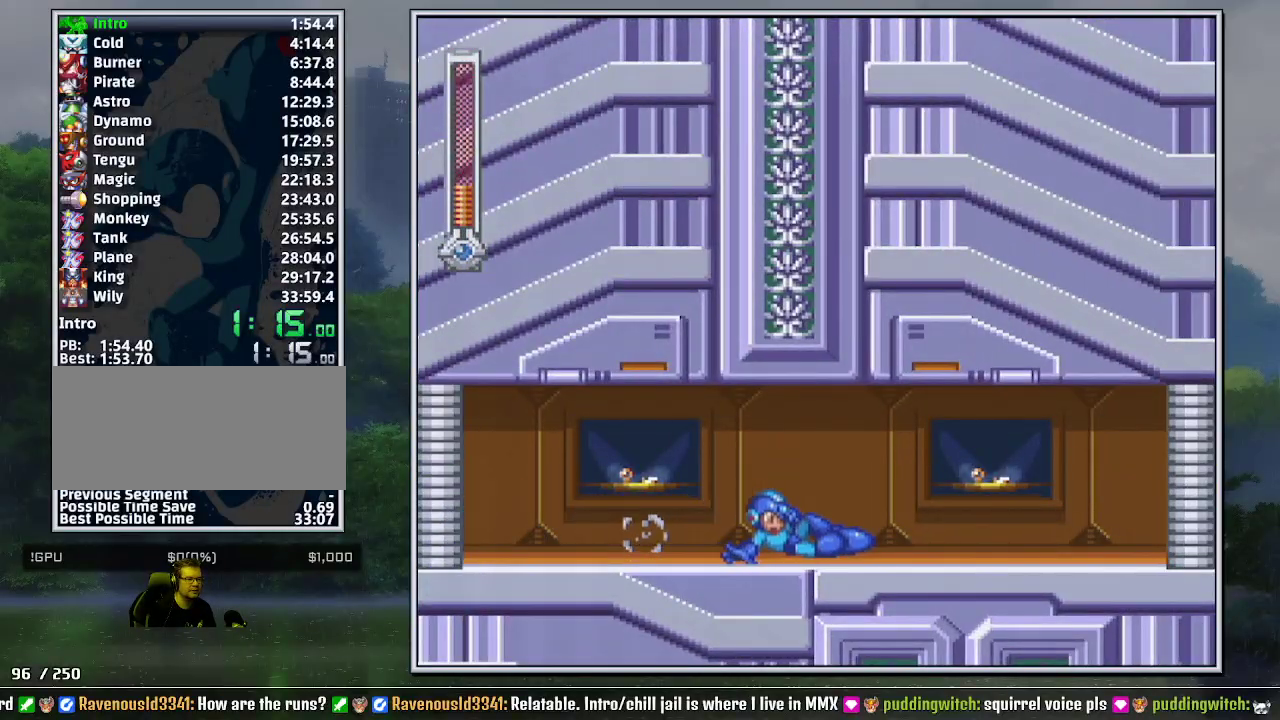
{"buttons": ["DPAD_DOWN", "DPAD_RIGHT"], "events": [[300, "B", "down"], [383, "B", "up"]]}
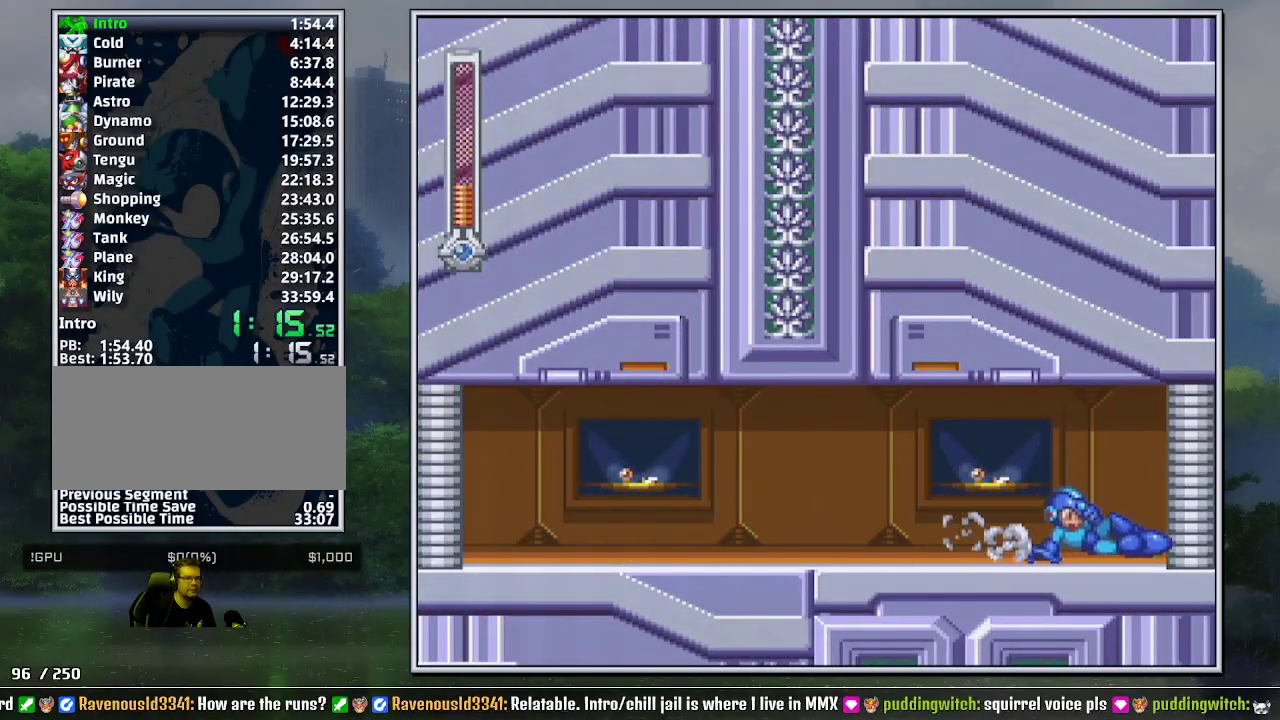
{"buttons": [], "events": [[83, "DPAD_DOWN", "up"], [117, "DPAD_RIGHT", "up"]]}
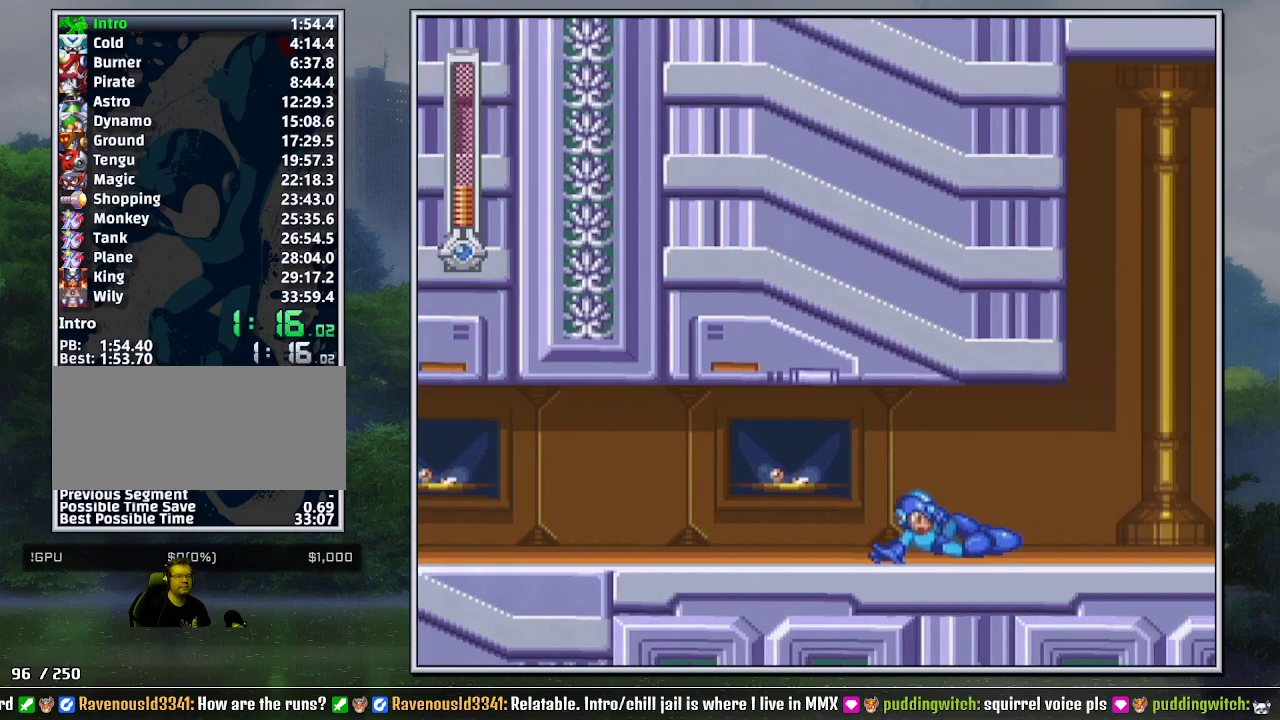
{"buttons": [], "events": []}
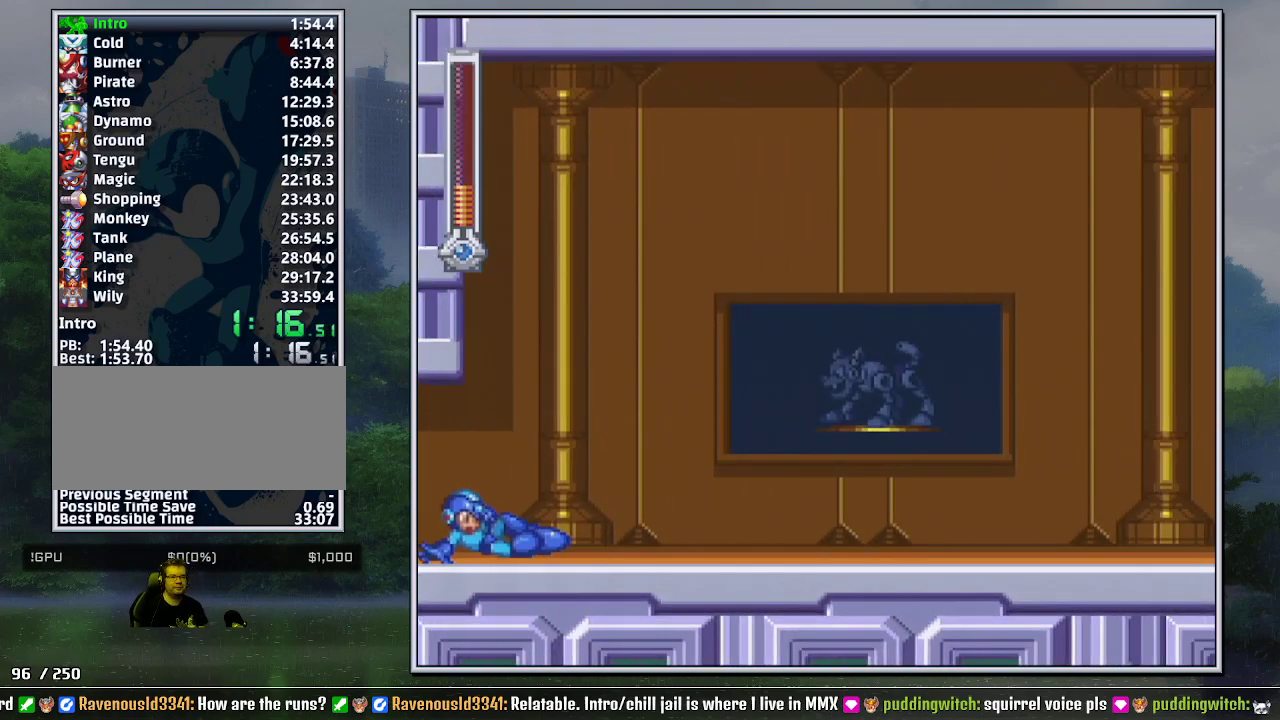
{"buttons": ["START"], "events": [[433, "START", "down"]]}
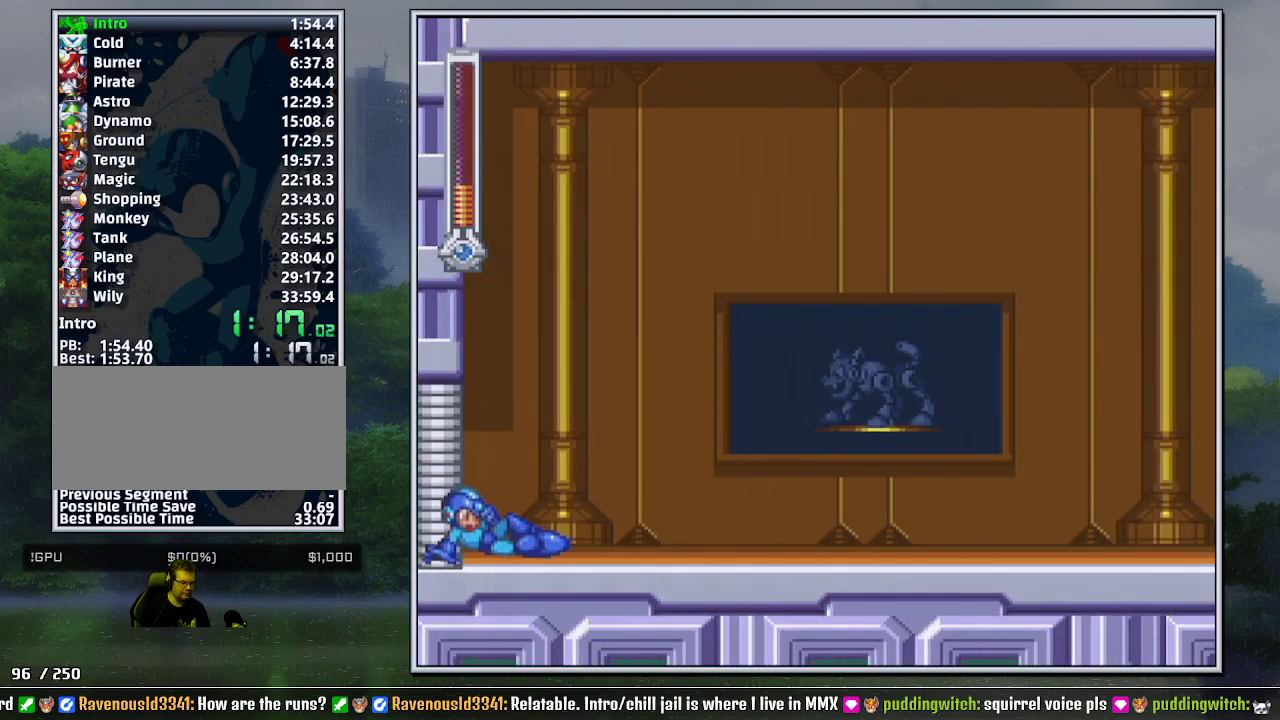
{"buttons": ["START"], "events": []}
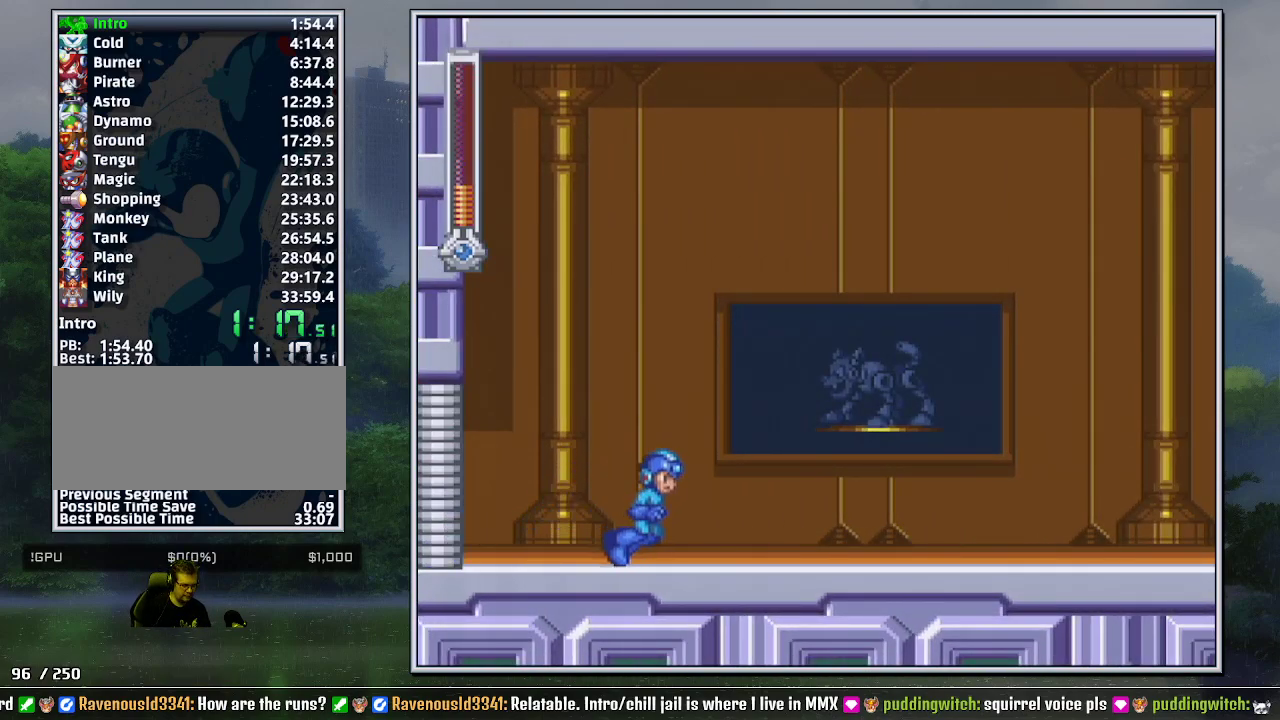
{"buttons": ["START"], "events": []}
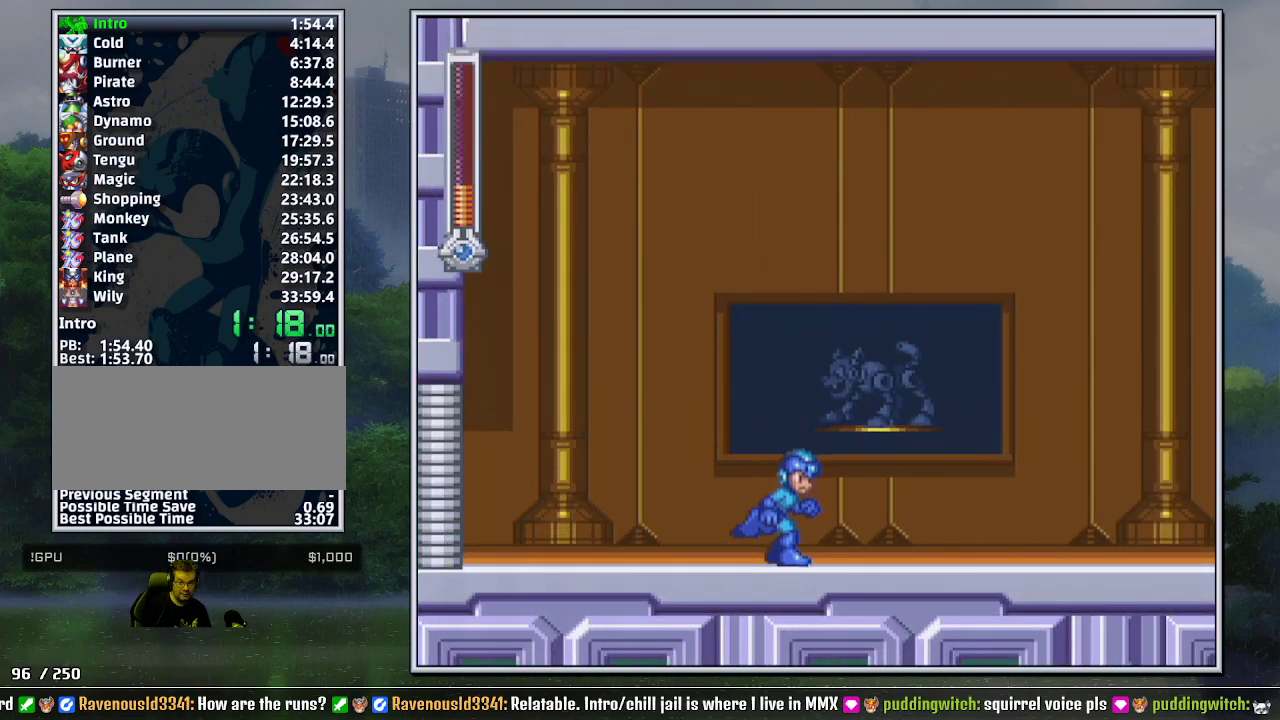
{"buttons": ["Y", "START"]}
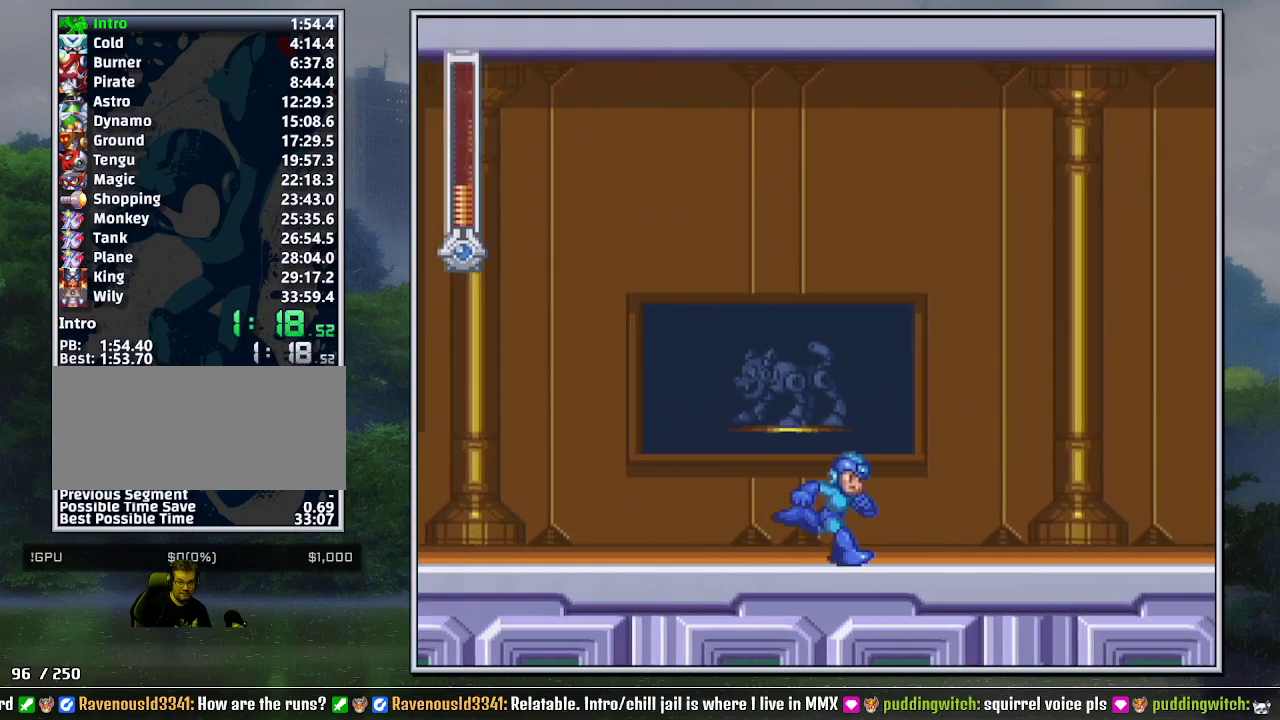
{"buttons": ["START"]}
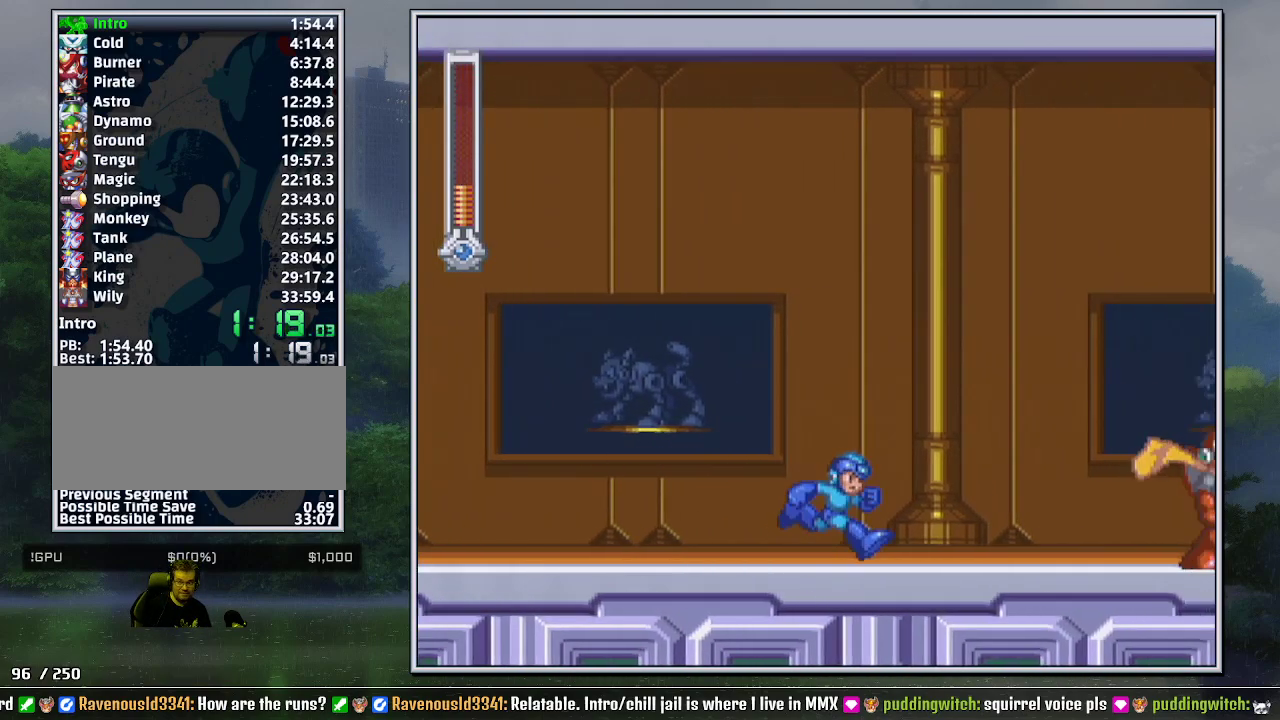
{"buttons": ["START"], "events": []}
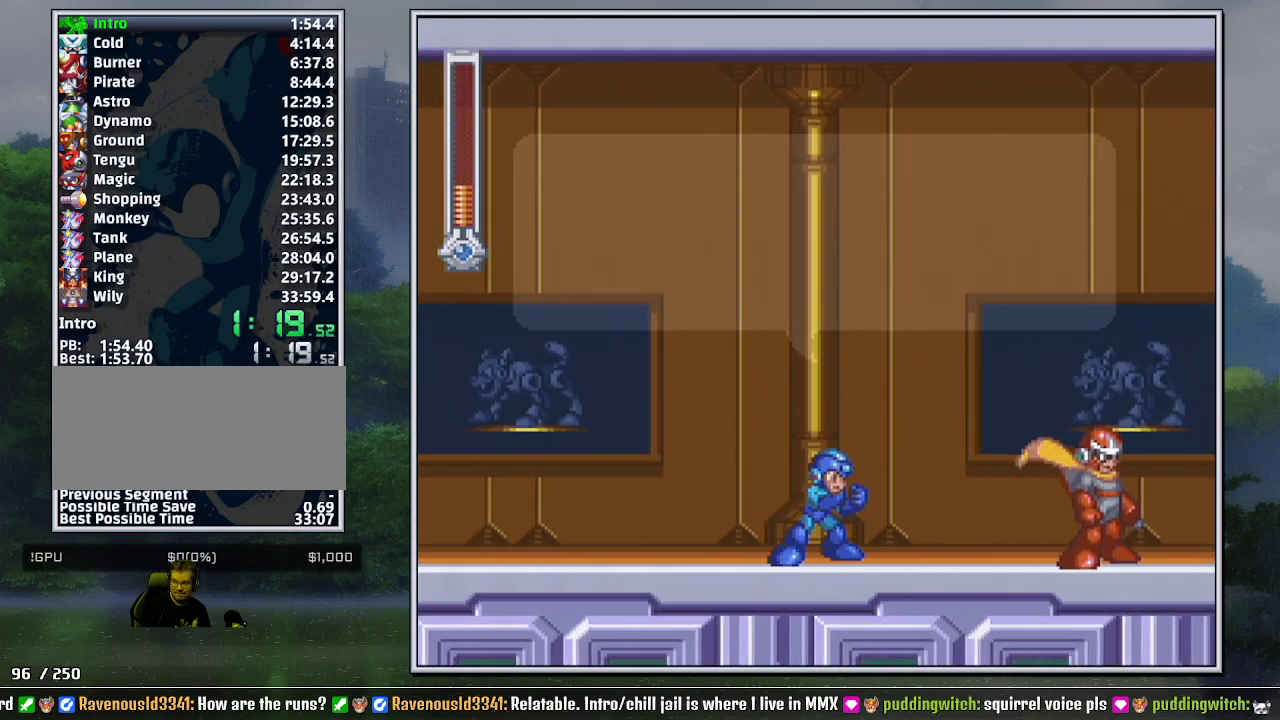
{"buttons": ["START"], "events": []}
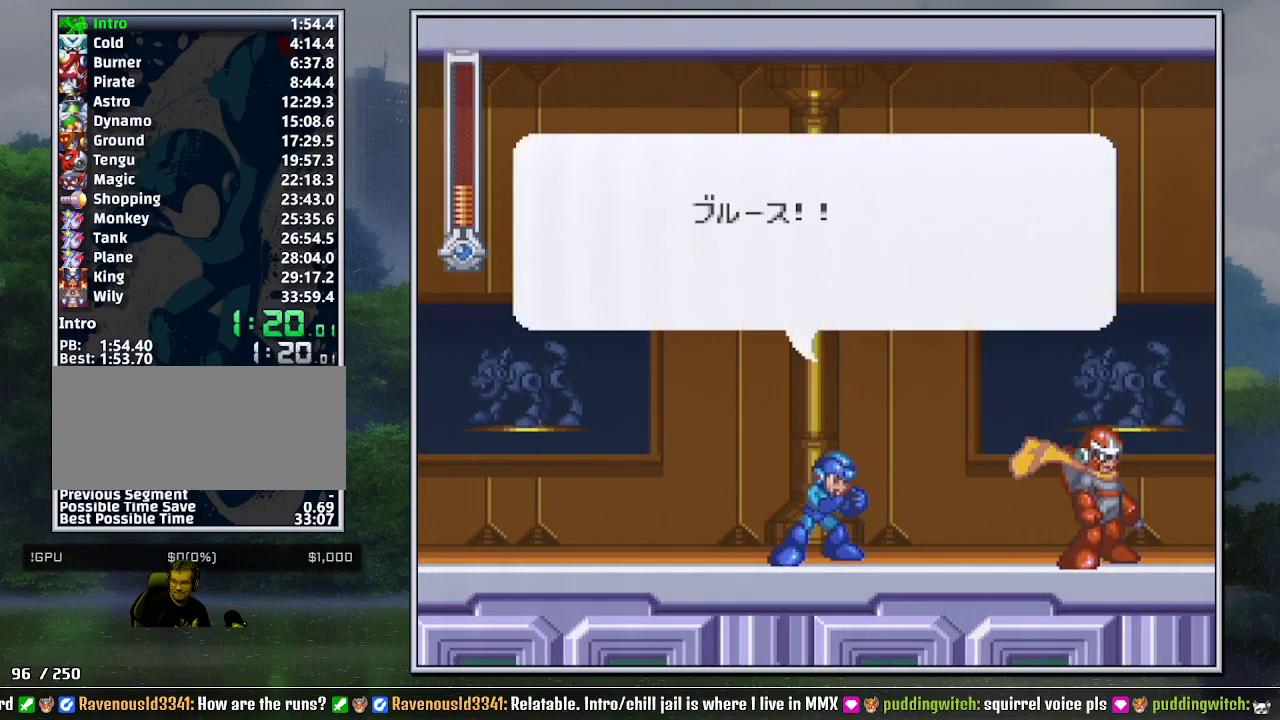
{"buttons": ["START"], "events": []}
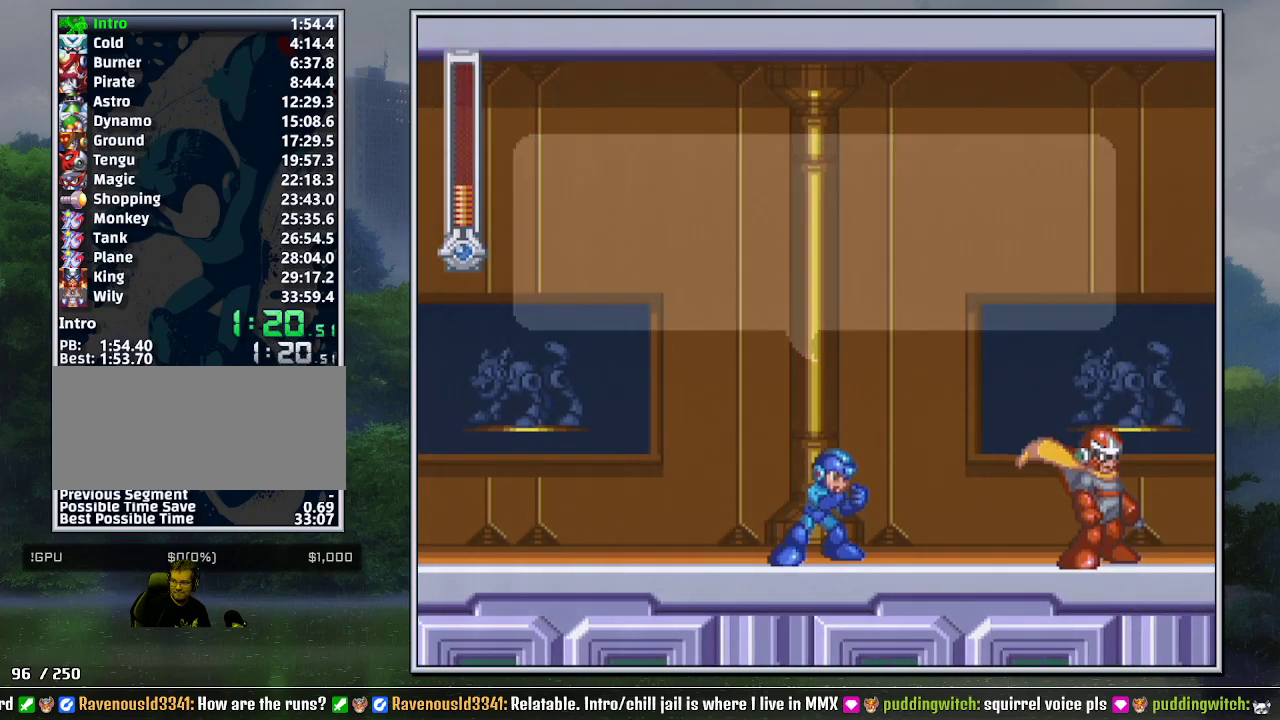
{"buttons": ["Y", "START"]}
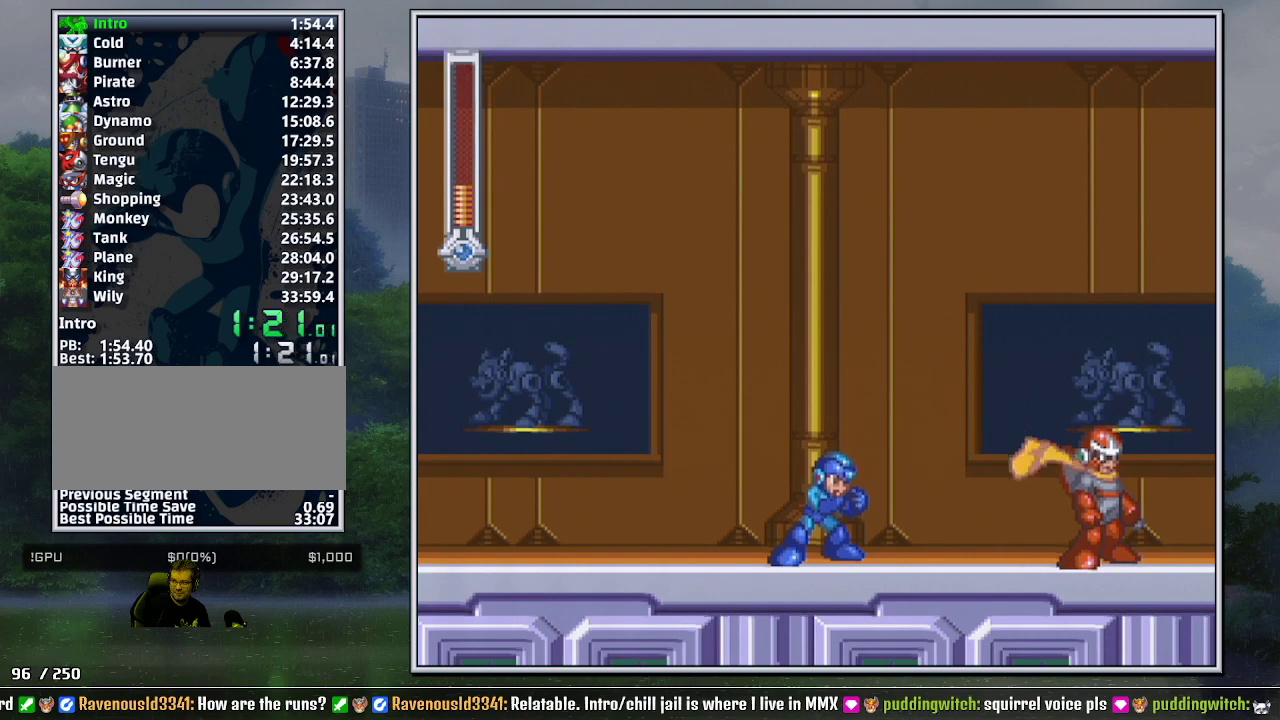
{"buttons": ["START"]}
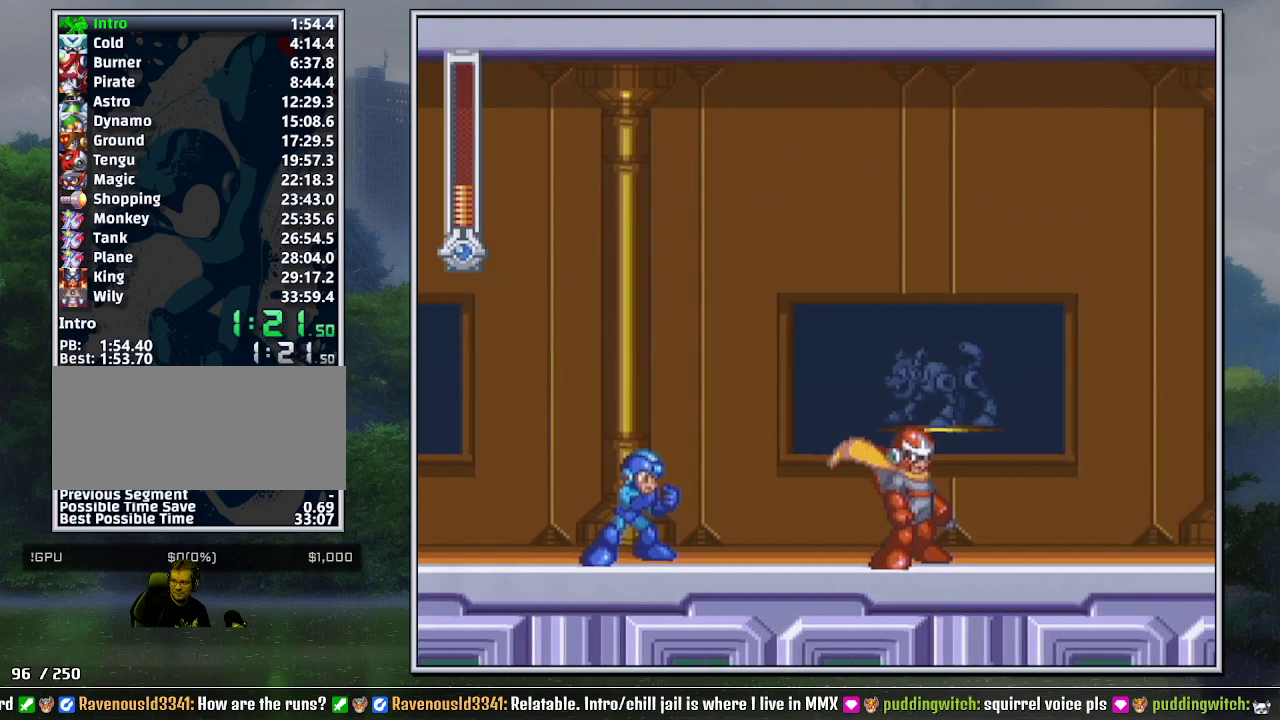
{"buttons": ["START"], "events": []}
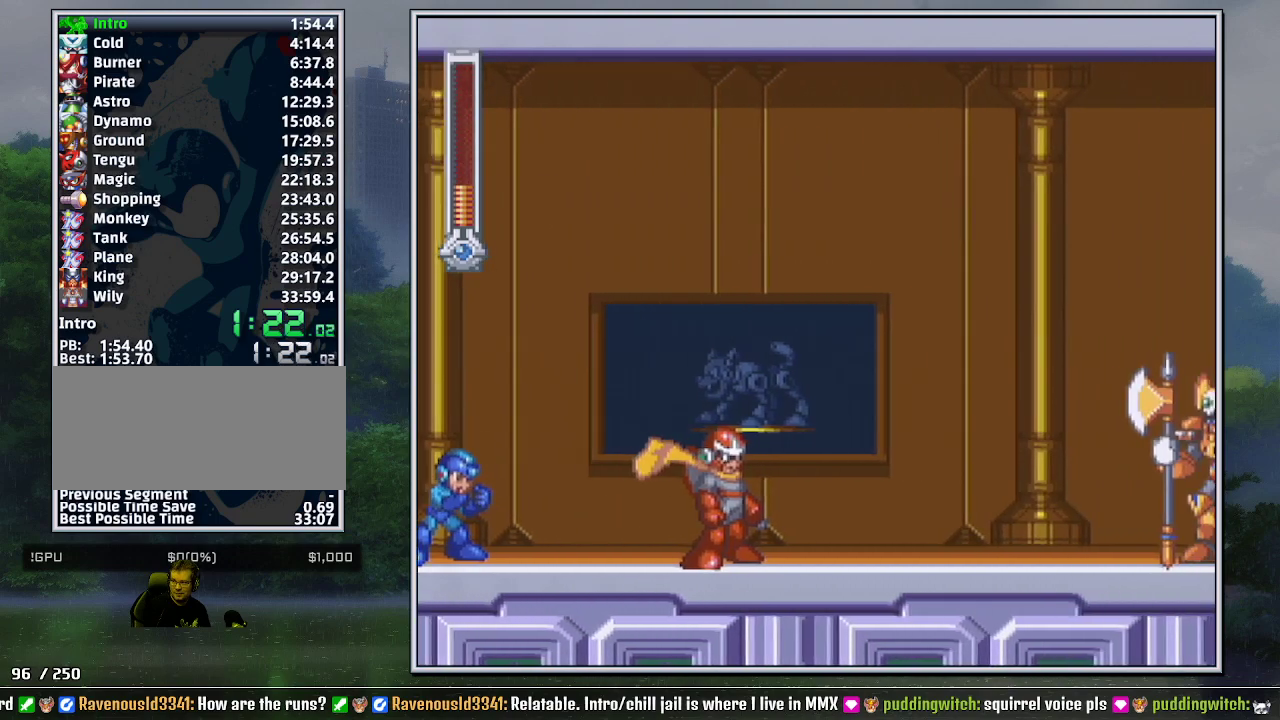
{"buttons": ["START"], "events": []}
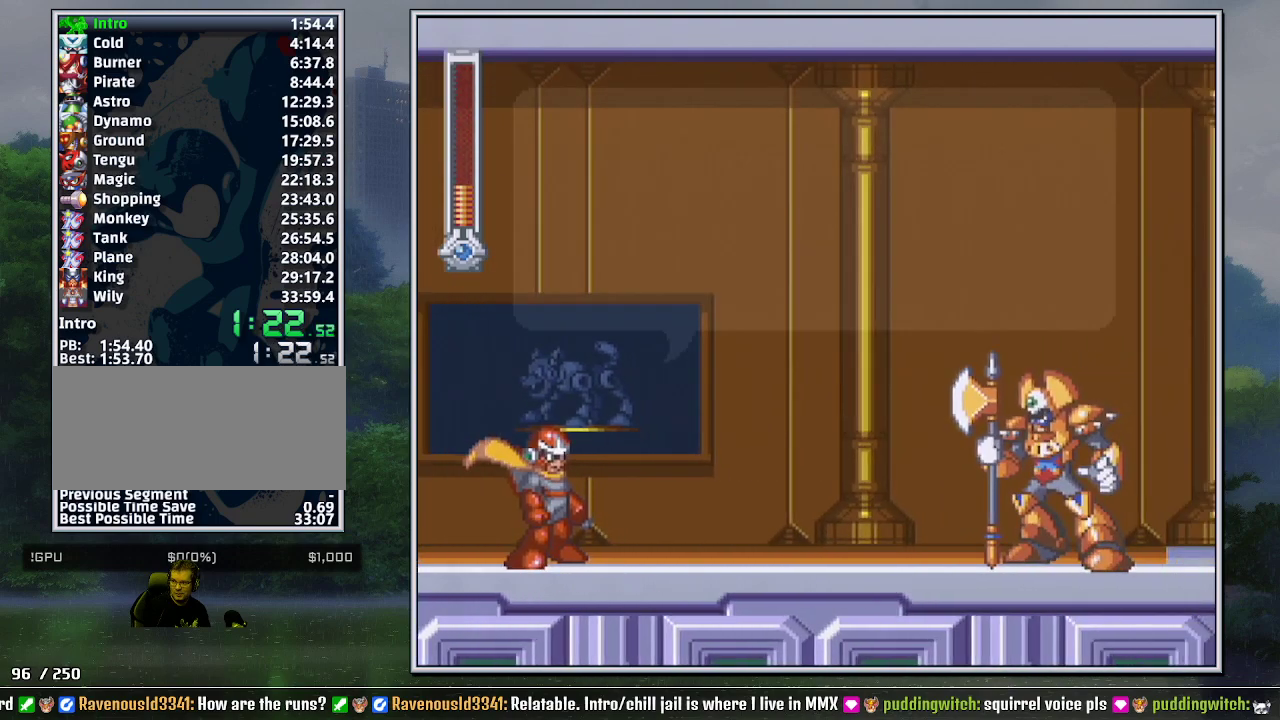
{"buttons": ["Y", "START"]}
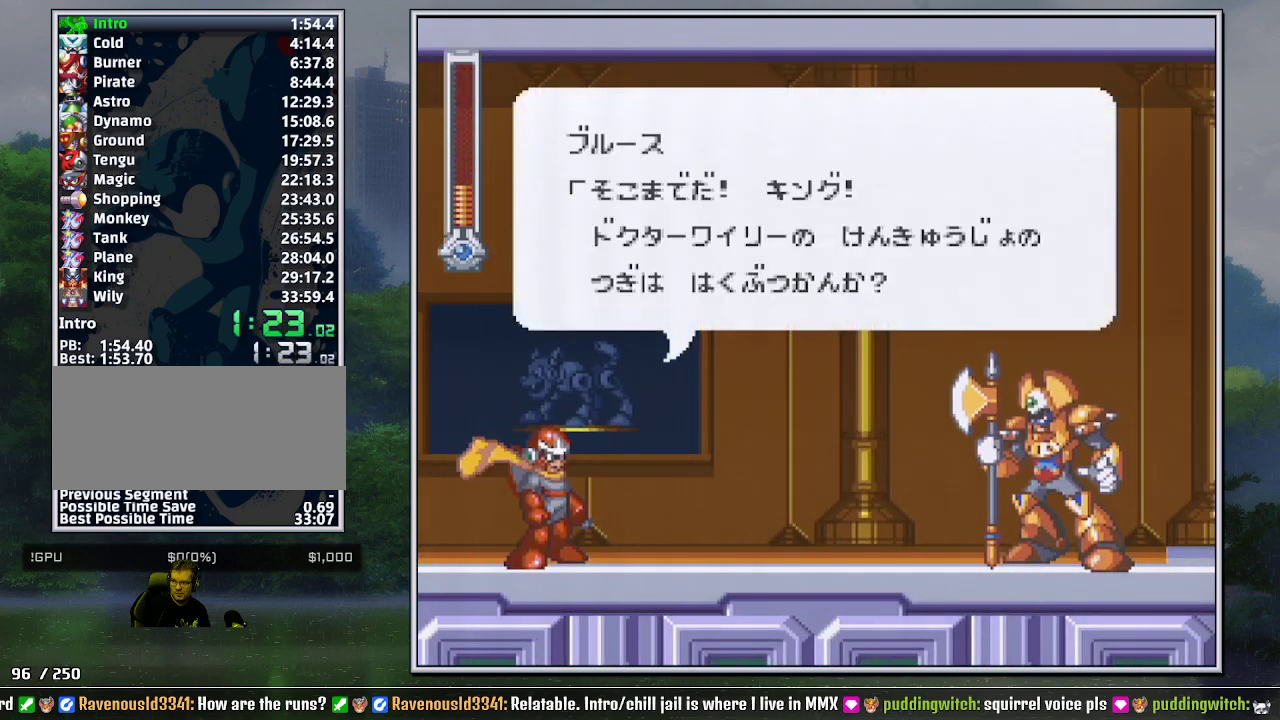
{"buttons": ["START"]}
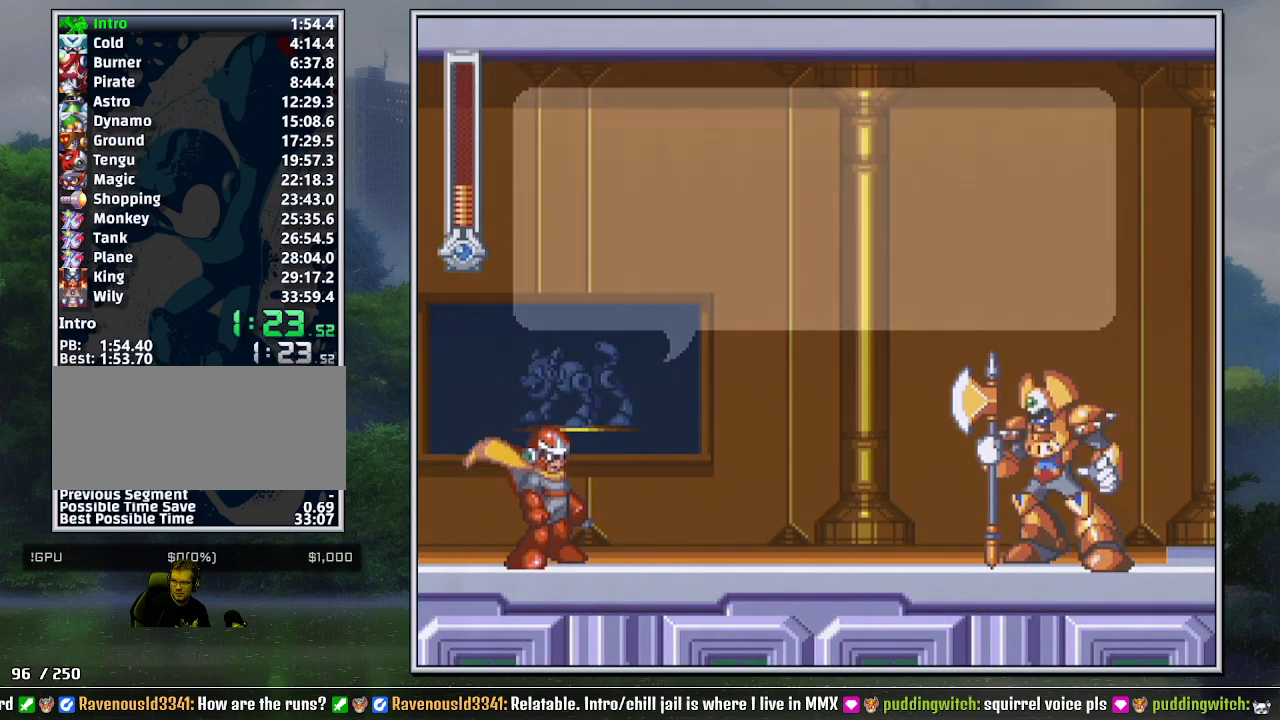
{"buttons": ["START"], "events": []}
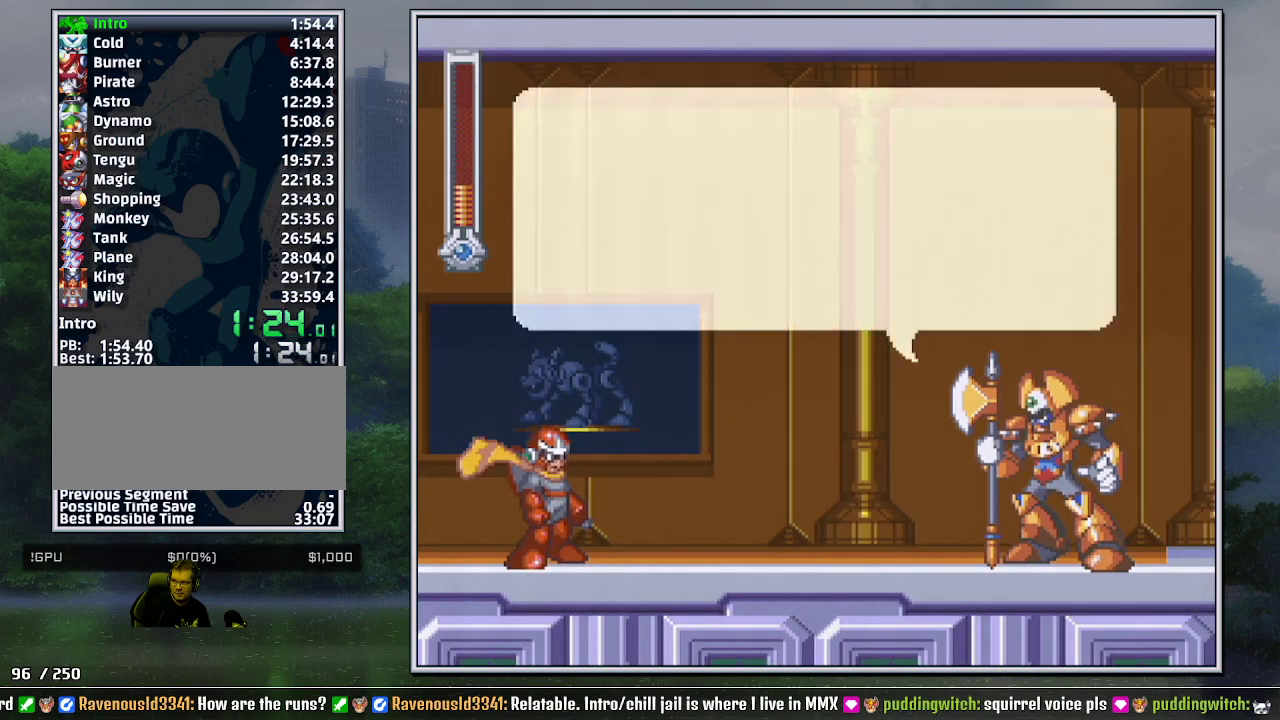
{"buttons": ["Y", "START"]}
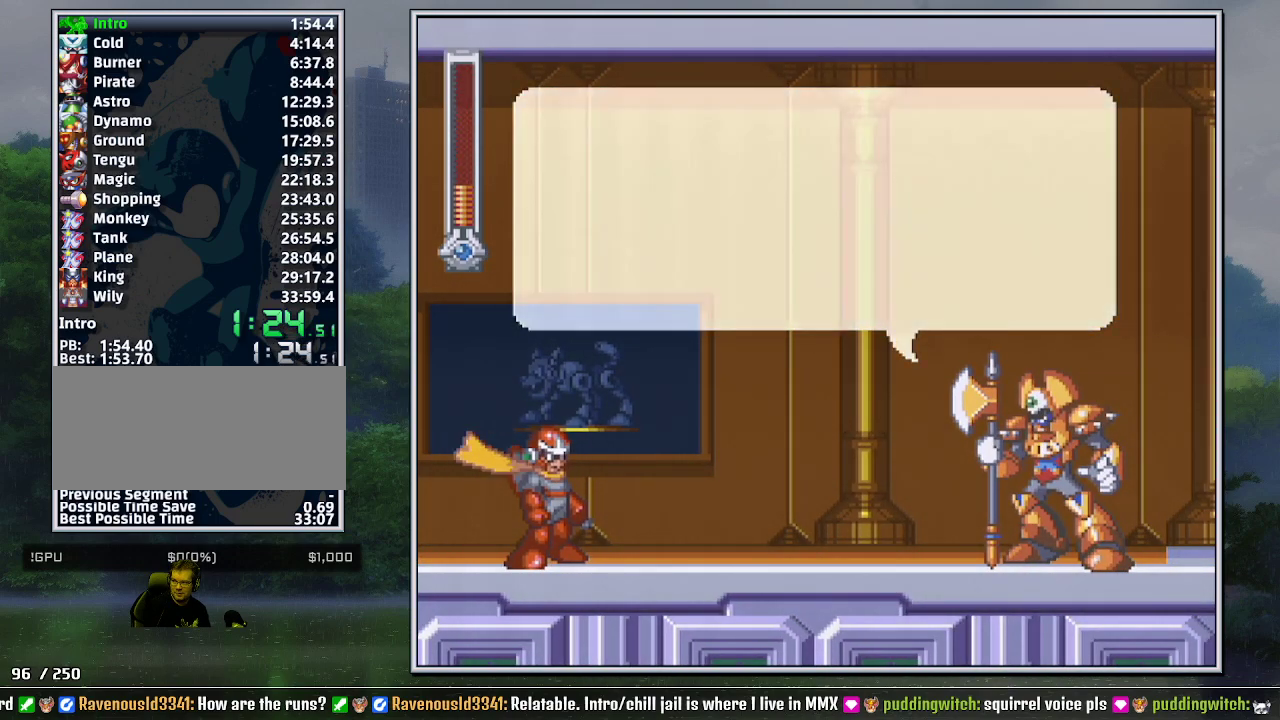
{"buttons": ["Y", "START"], "events": []}
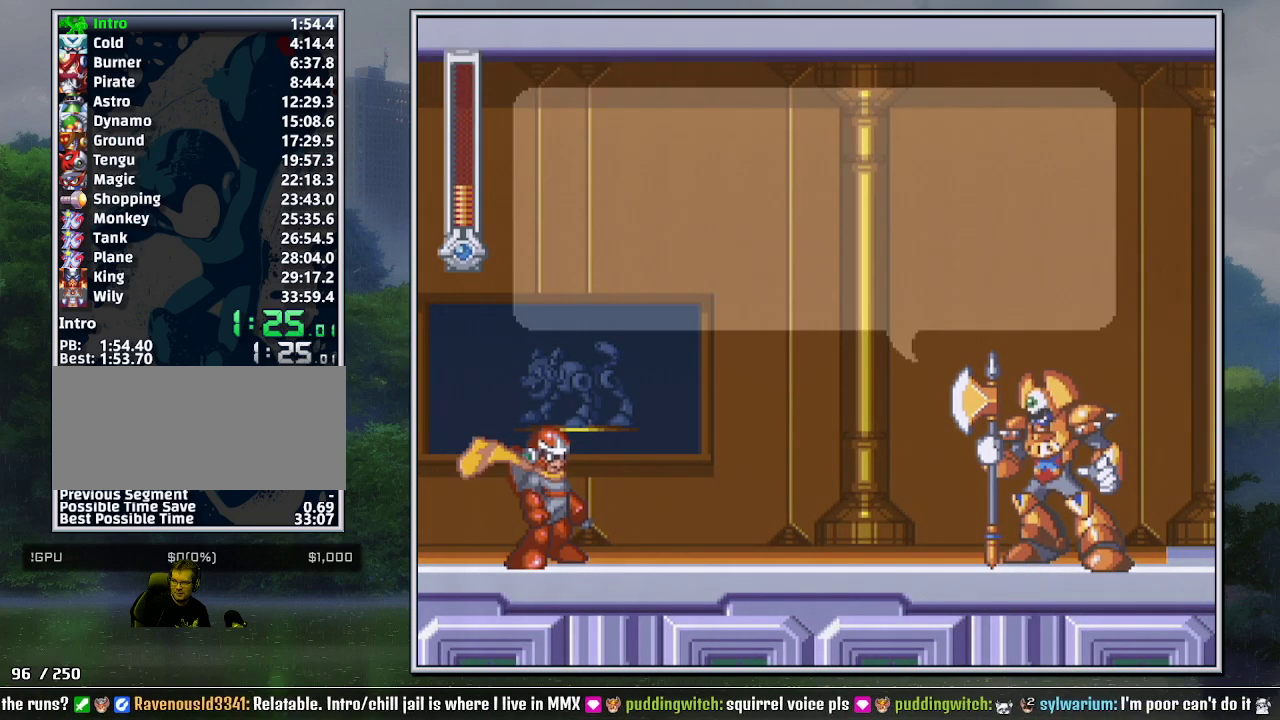
{"buttons": ["START"]}
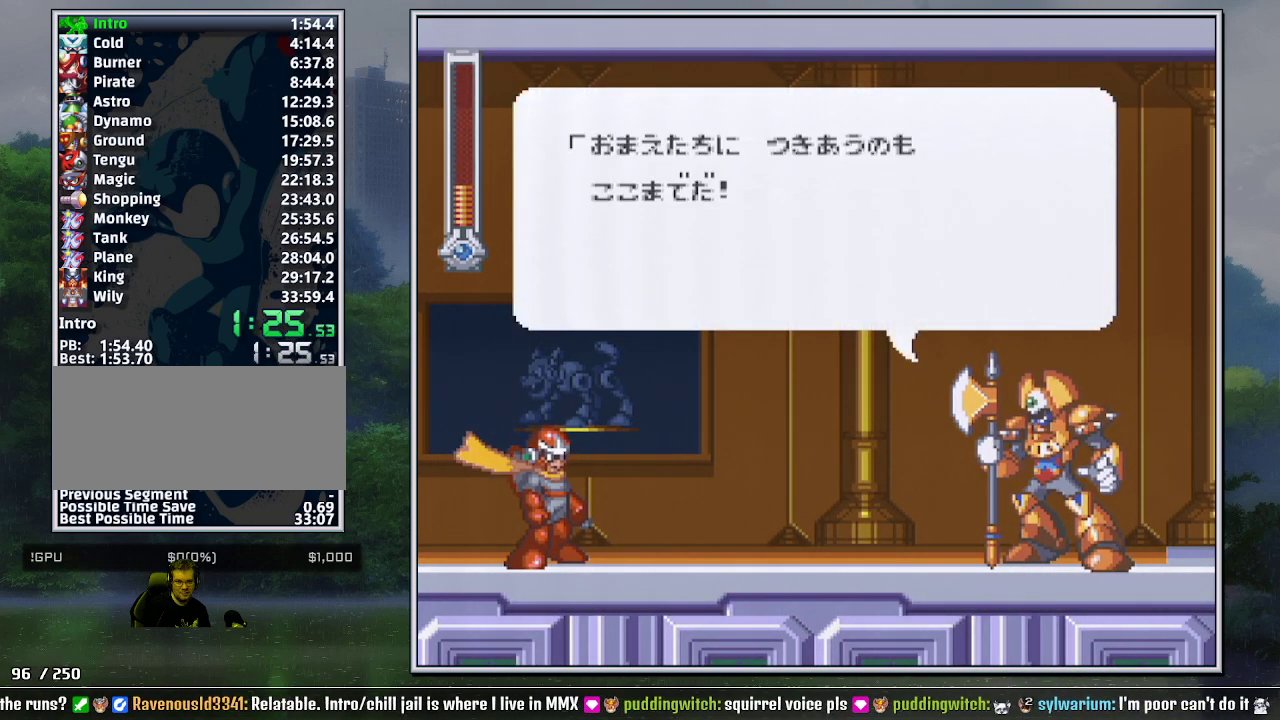
{"buttons": ["Y", "START"]}
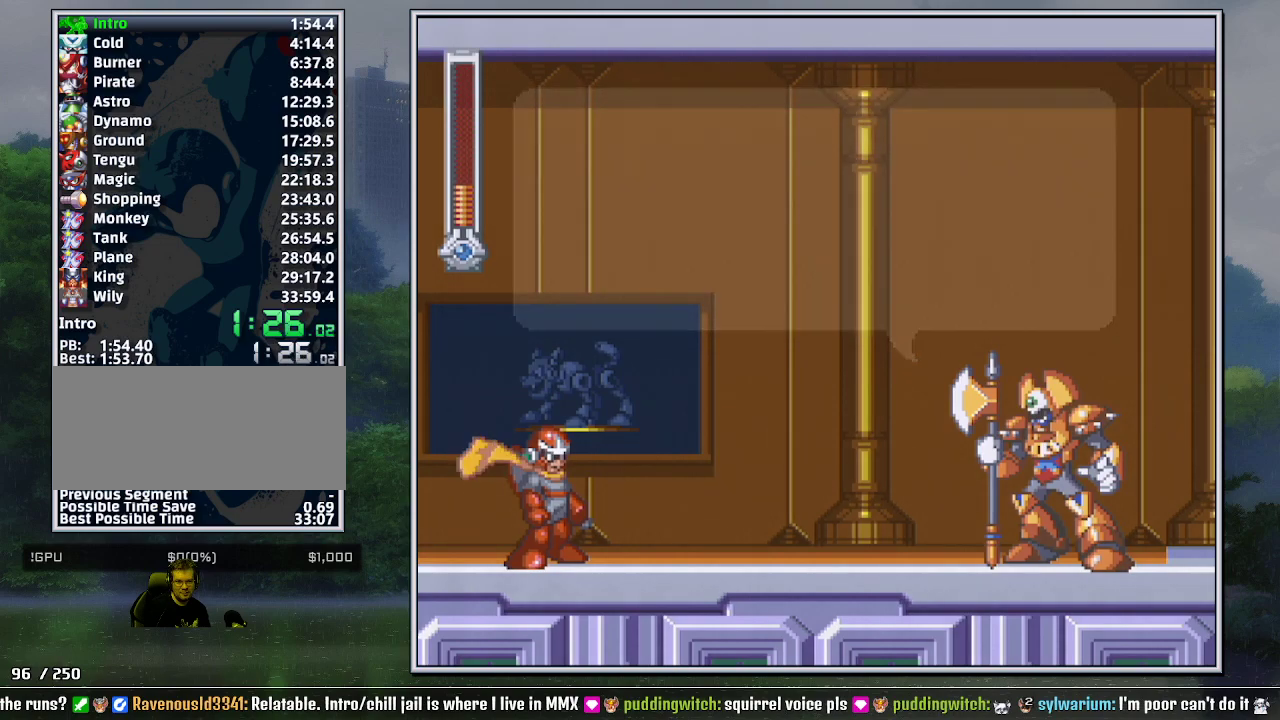
{"buttons": ["START"]}
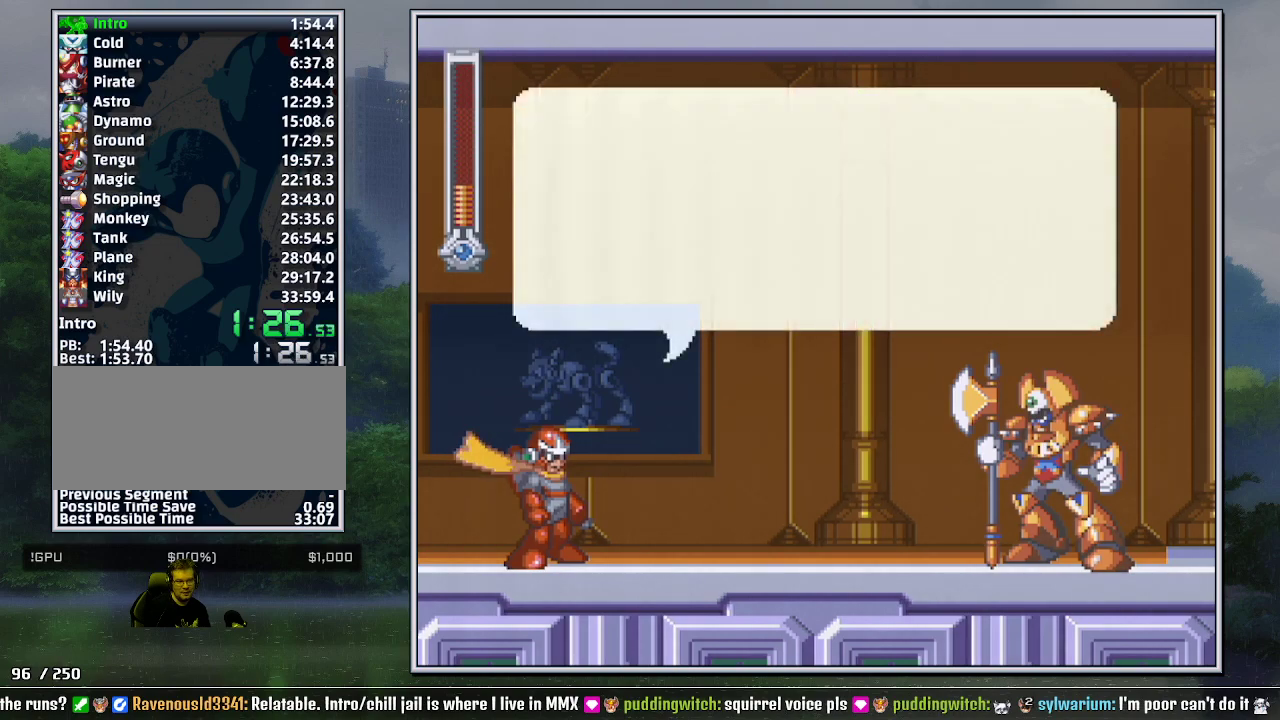
{"buttons": ["Y", "START"]}
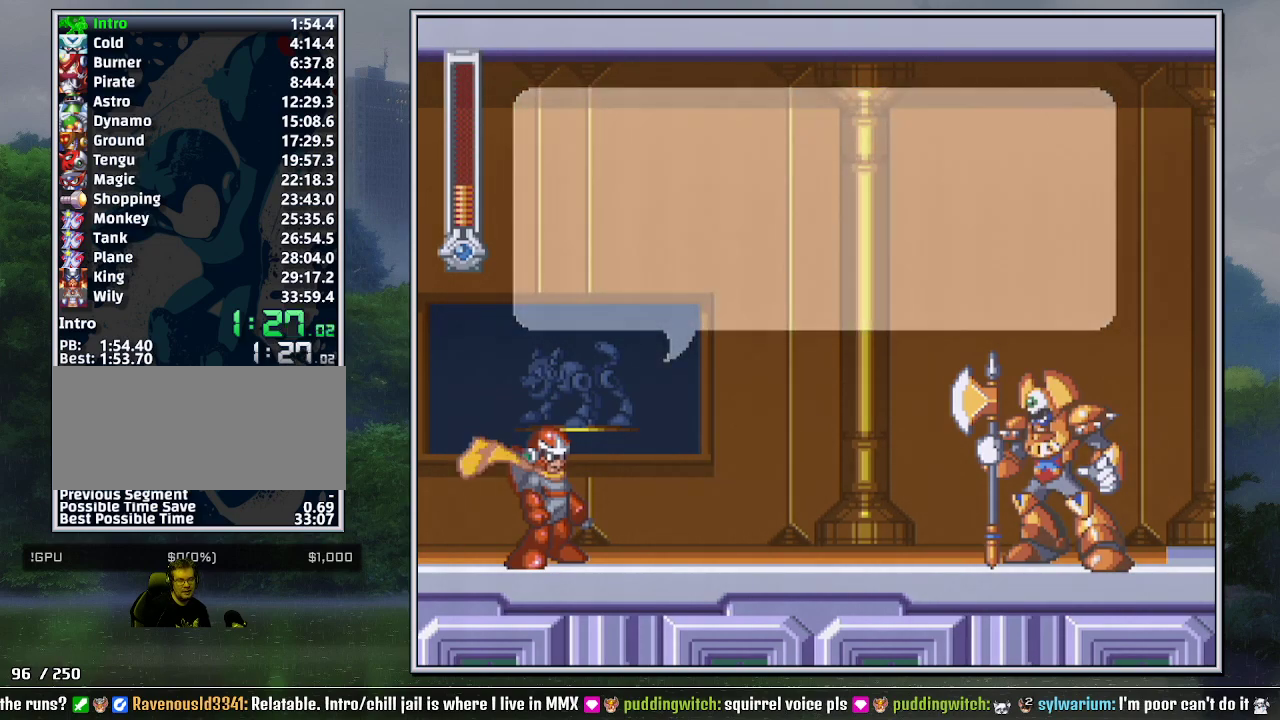
{"buttons": ["START"]}